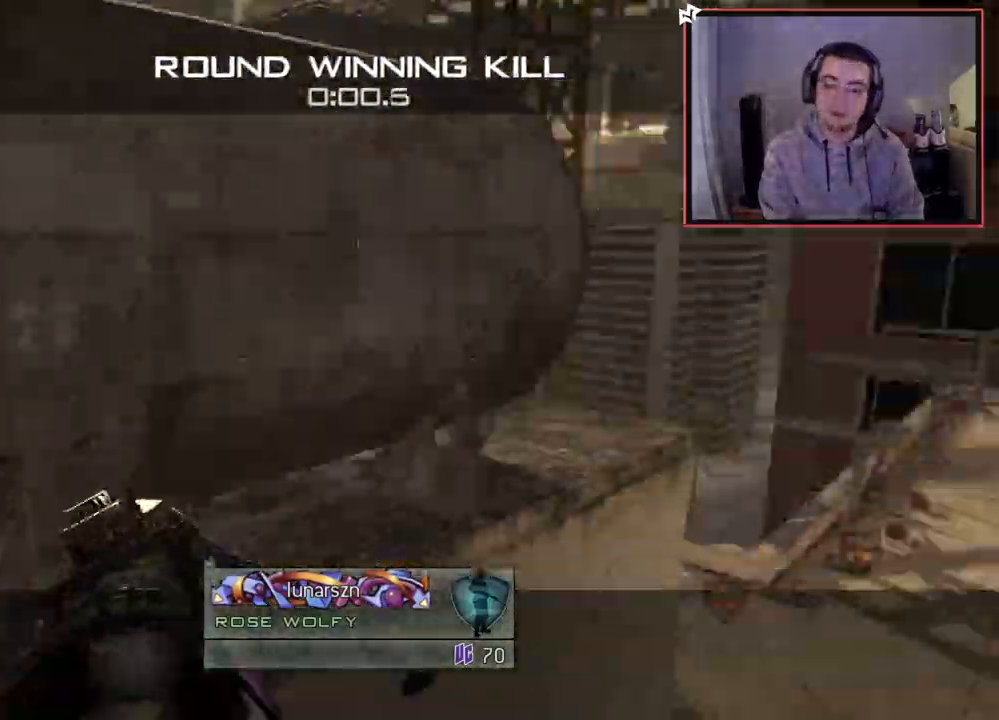
Gameplay with a controller (PlayStation layout); each line is a JSON object with the inputs held at the frame after it. "events" lists button and stick changes between this image and that frame as [ms after this image, input, new state], when the widget could be followed in between.
{"buttons": [], "left_stick": "center", "right_stick": "center", "events": []}
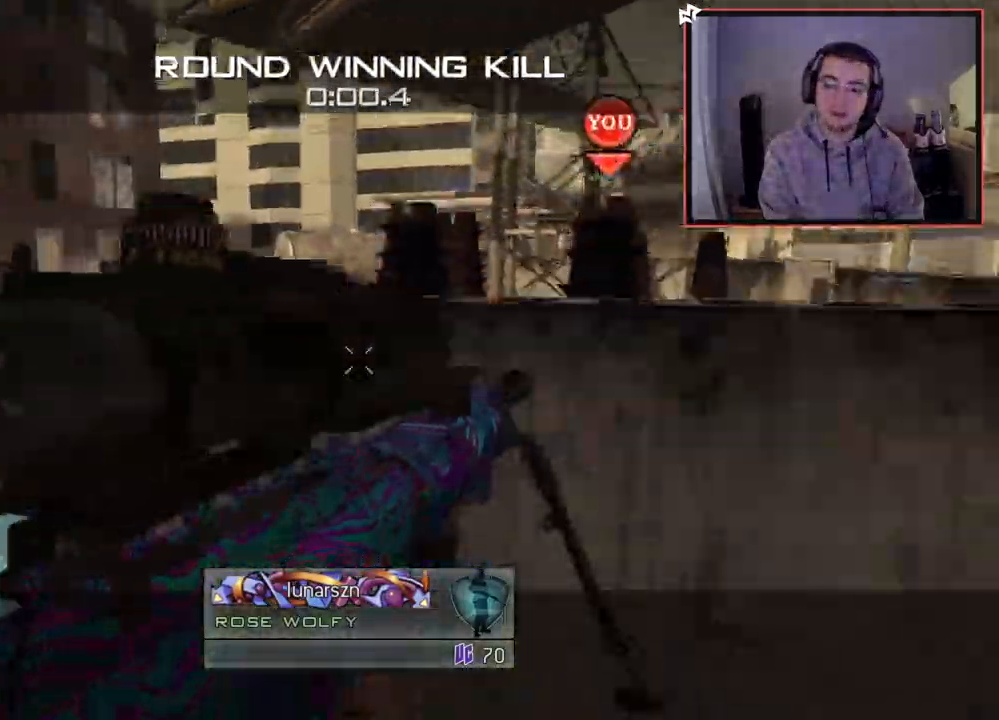
{"buttons": [], "left_stick": "center", "right_stick": "center", "events": []}
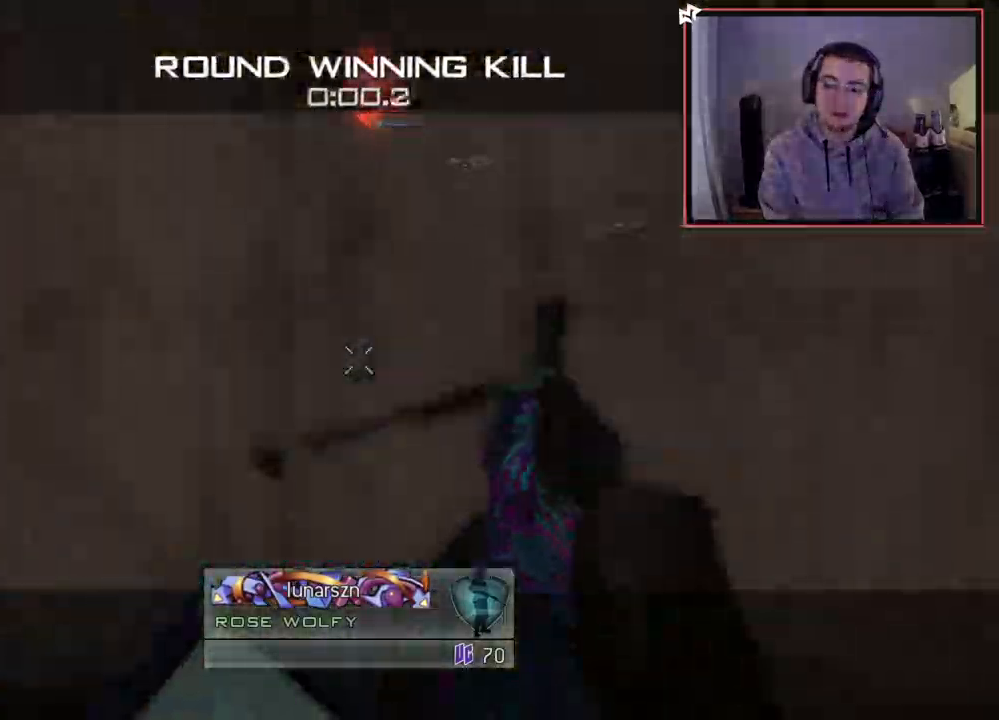
{"buttons": [], "left_stick": "center", "right_stick": "center", "events": []}
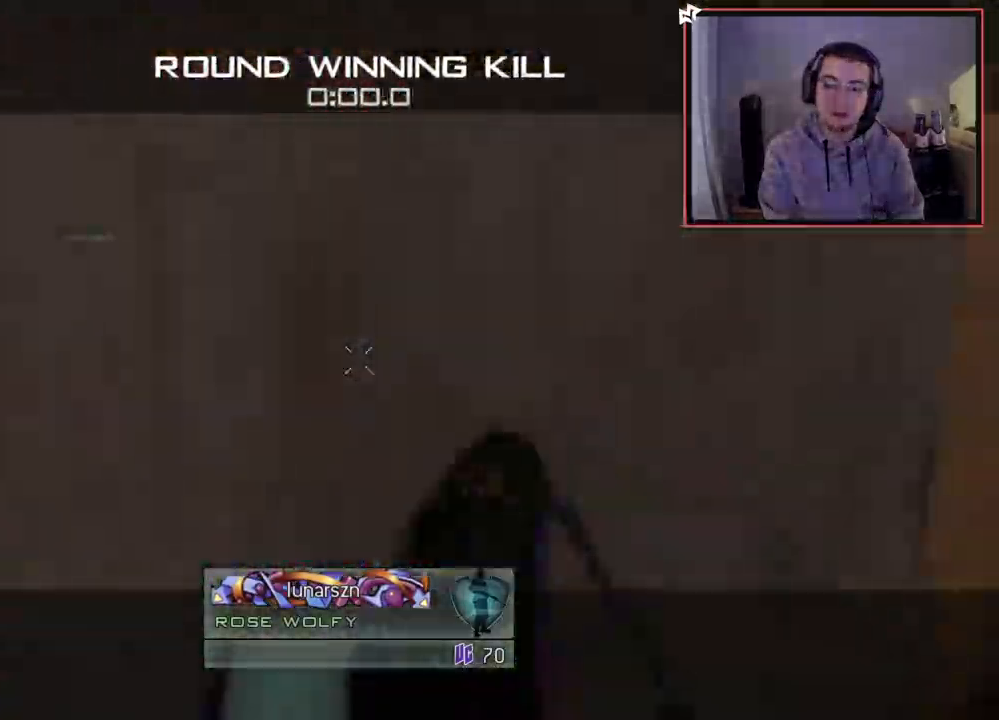
{"buttons": [], "left_stick": "center", "right_stick": "center", "events": []}
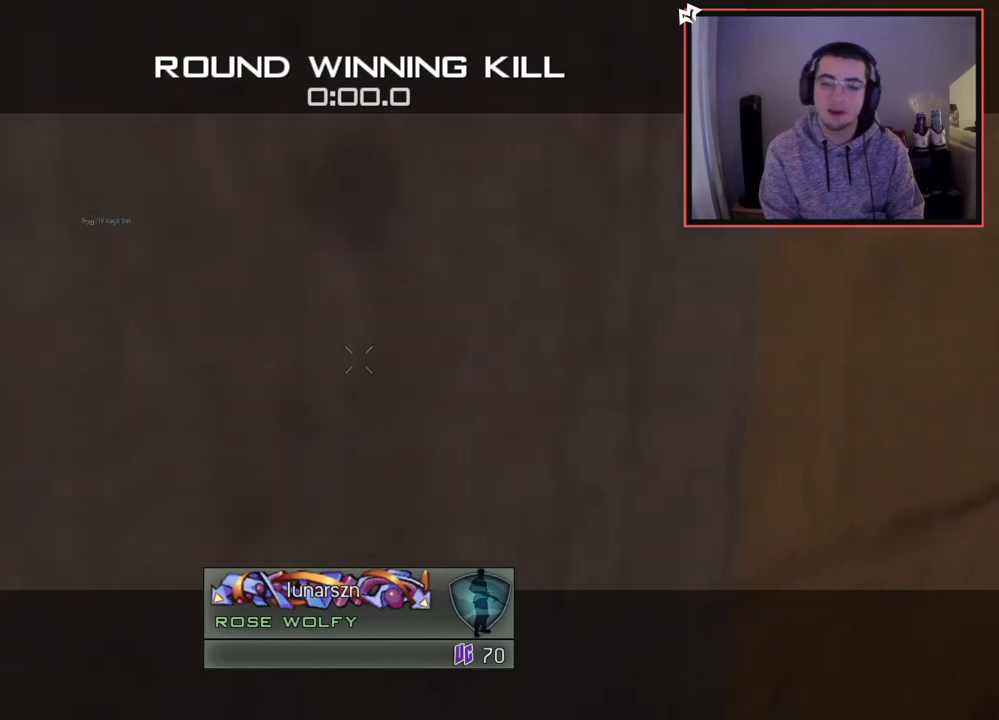
{"buttons": [], "left_stick": "center", "right_stick": "center", "events": []}
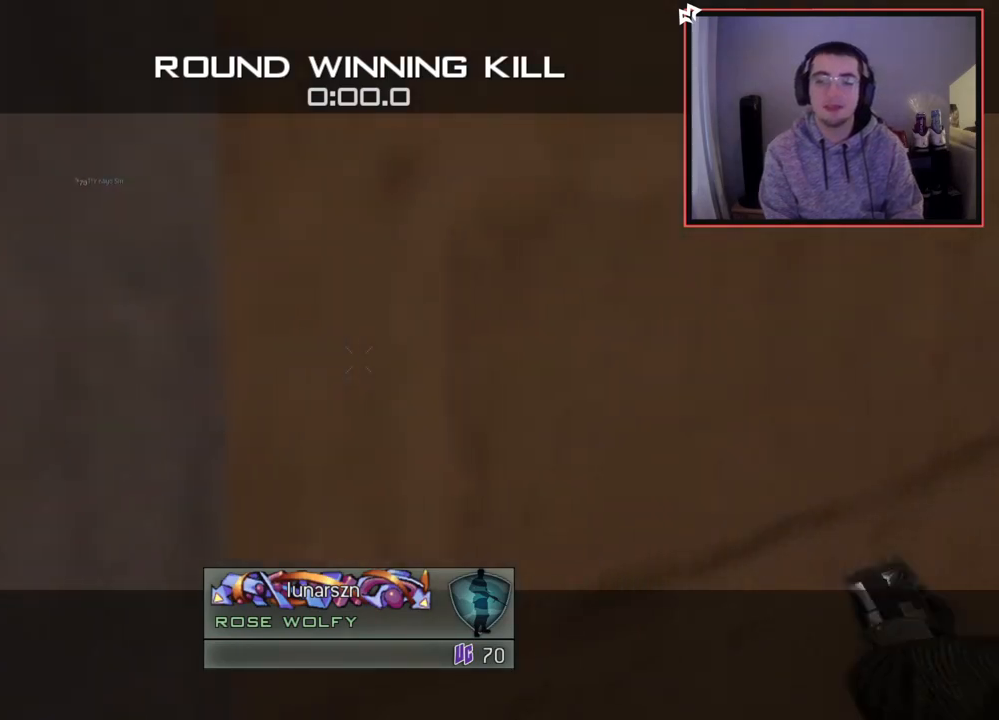
{"buttons": [], "left_stick": "center", "right_stick": "center", "events": []}
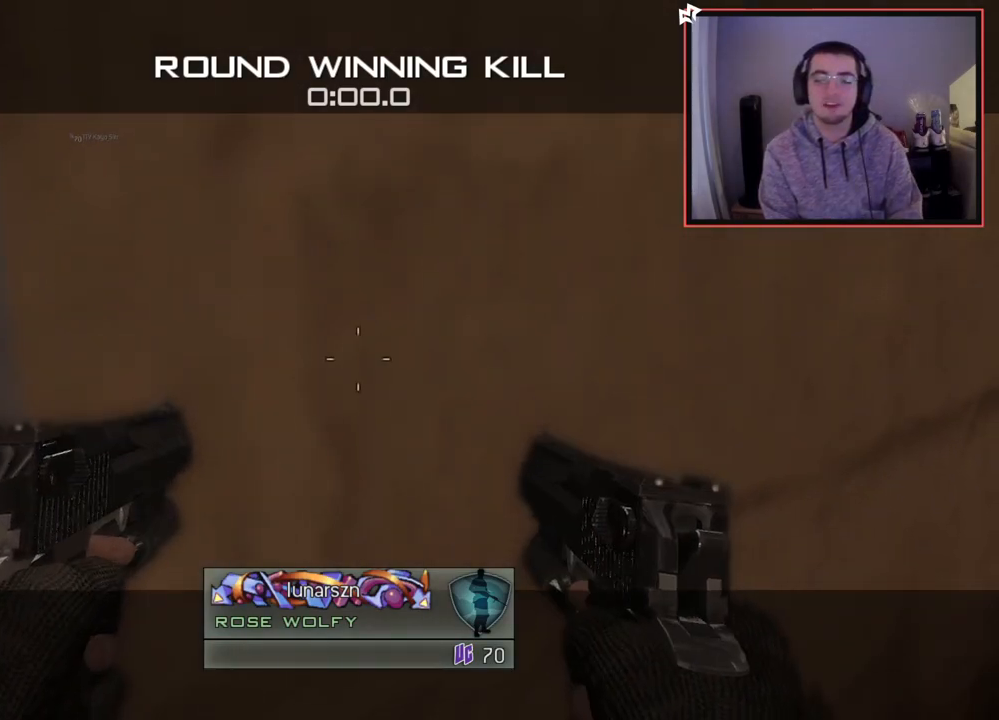
{"buttons": [], "left_stick": "center", "right_stick": "center", "events": []}
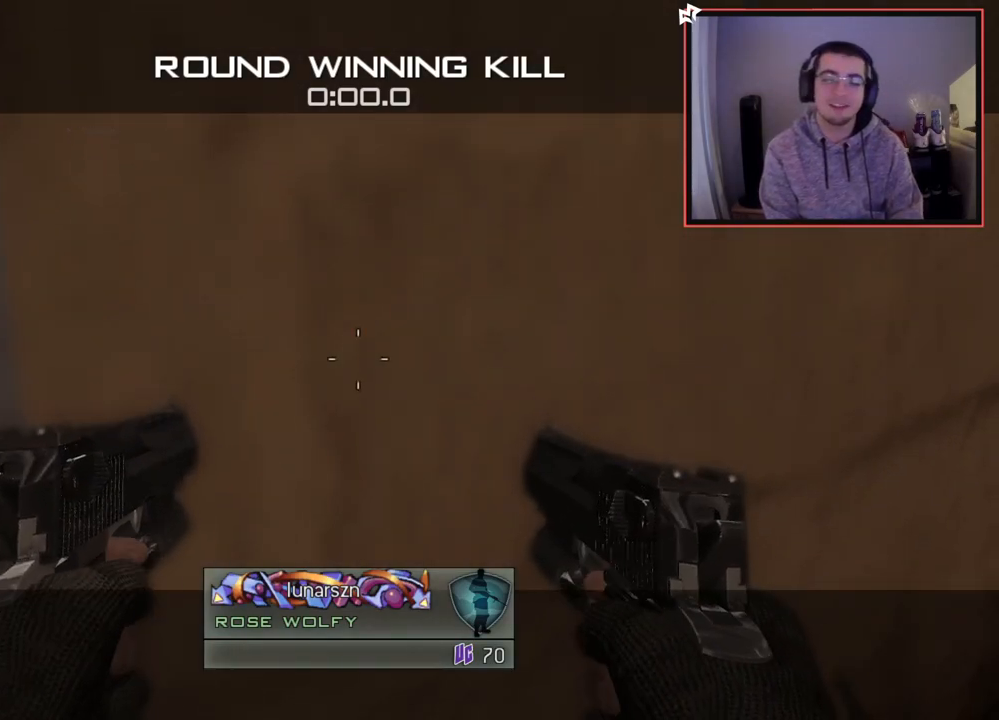
{"buttons": [], "left_stick": "center", "right_stick": "center", "events": []}
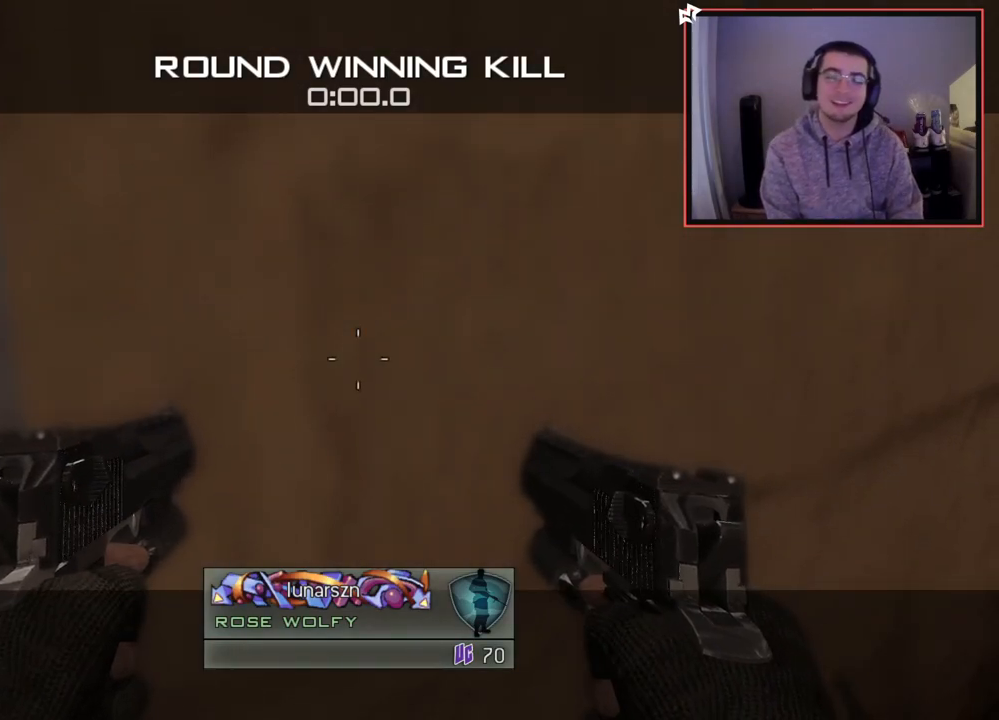
{"buttons": [], "left_stick": "center", "right_stick": "center", "events": []}
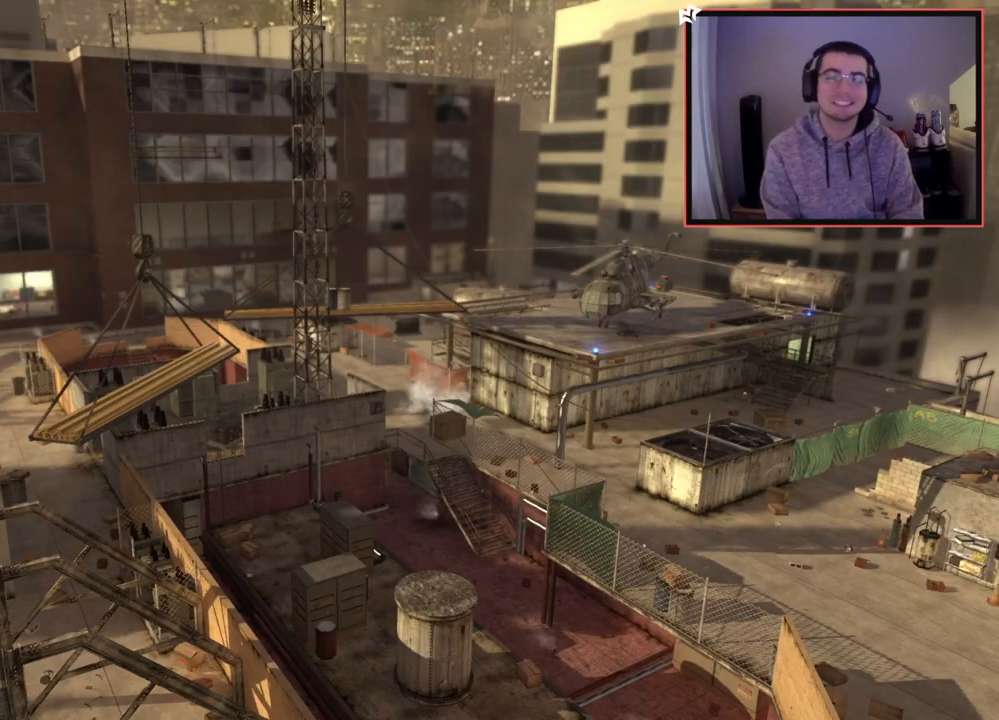
{"buttons": [], "left_stick": "center", "right_stick": "center", "events": []}
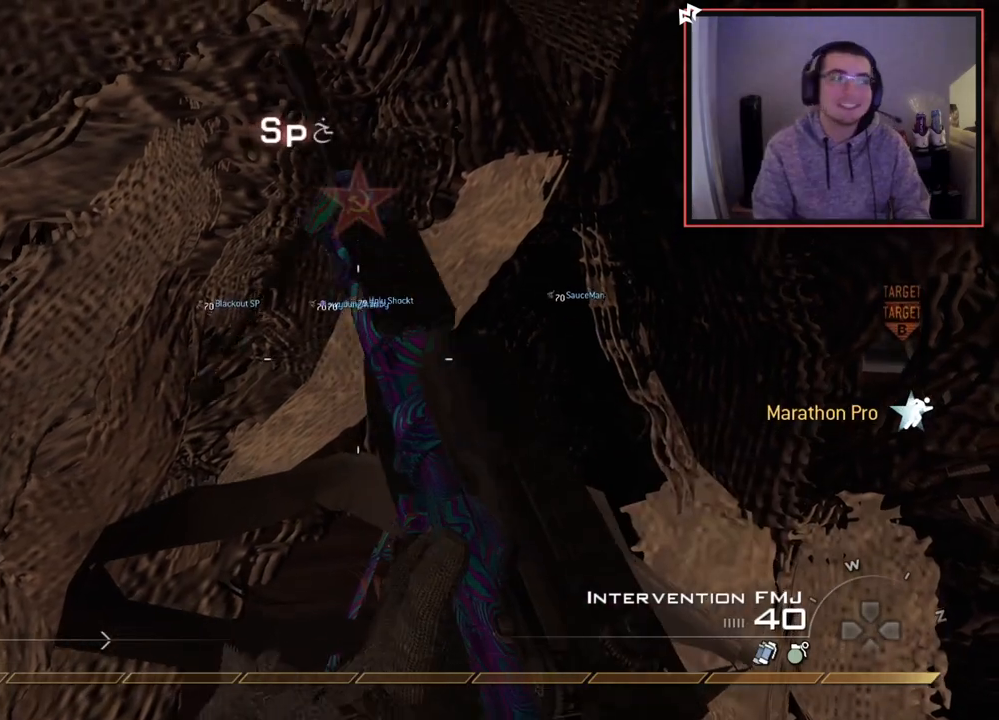
{"buttons": ["CIRCLE"], "left_stick": "up-right", "right_stick": "center", "events": [[167, "left_stick", "up-right"], [250, "R2", "down"], [250, "TRIANGLE", "down"], [267, "CIRCLE", "down"], [267, "TRIANGLE", "up"], [284, "left_stick", "right"], [484, "R2", "up"], [501, "left_stick", "up-right"]]}
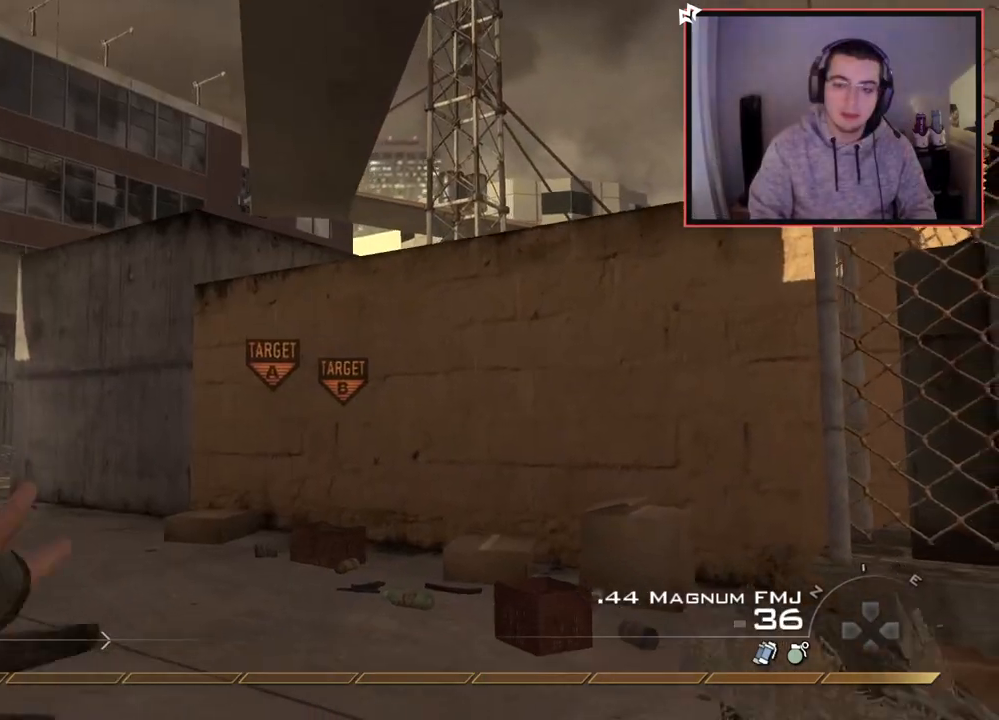
{"buttons": ["L3"], "left_stick": "up", "right_stick": "center", "events": [[100, "CIRCLE", "up"], [100, "TRIANGLE", "down"], [200, "TRIANGLE", "up"], [233, "L3", "down"], [233, "left_stick", "up"], [233, "right_stick", "left"], [484, "right_stick", "center"]]}
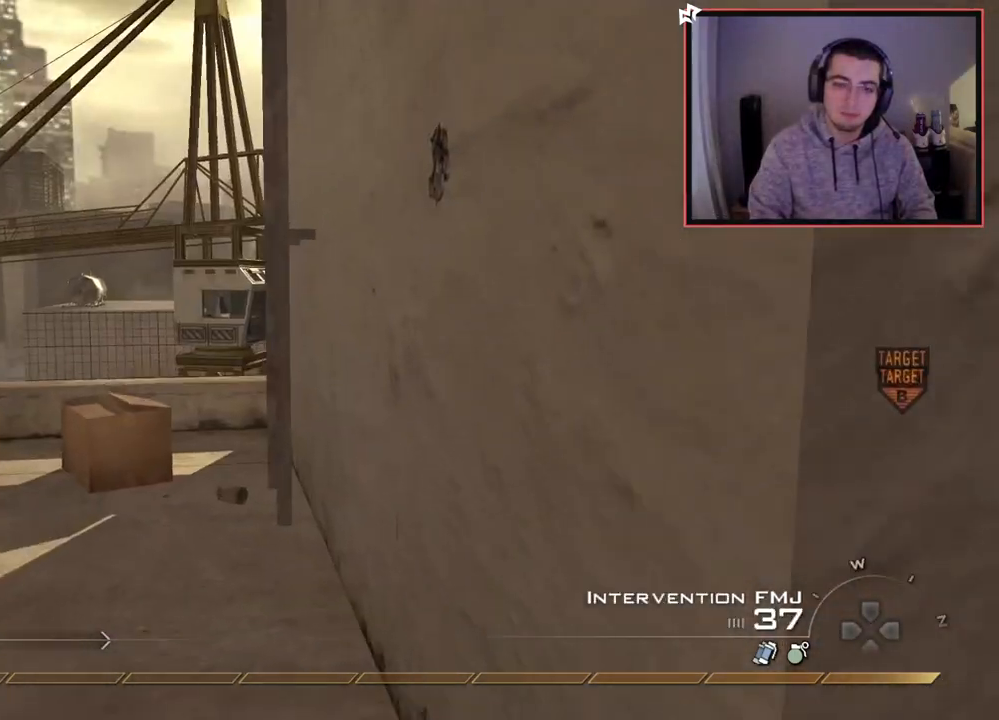
{"buttons": [], "left_stick": "up-left", "right_stick": "center", "events": [[17, "L3", "up"], [167, "TRIANGLE", "down"], [234, "TRIANGLE", "up"], [250, "left_stick", "up-left"], [300, "TRIANGLE", "down"], [351, "SQUARE", "down"], [367, "TRIANGLE", "up"], [467, "SQUARE", "up"]]}
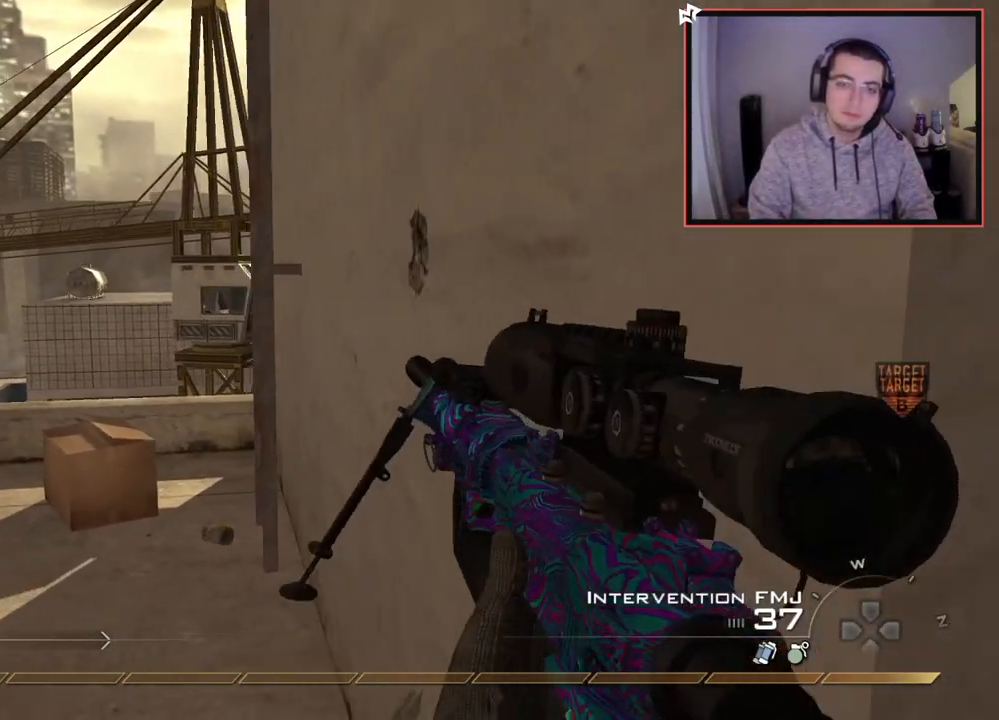
{"buttons": ["CROSS"], "left_stick": "up-right", "right_stick": "center", "events": [[150, "left_stick", "up-right"], [217, "TRIANGLE", "down"], [267, "TRIANGLE", "up"], [333, "TRIANGLE", "down"], [417, "TRIANGLE", "up"], [484, "CROSS", "down"]]}
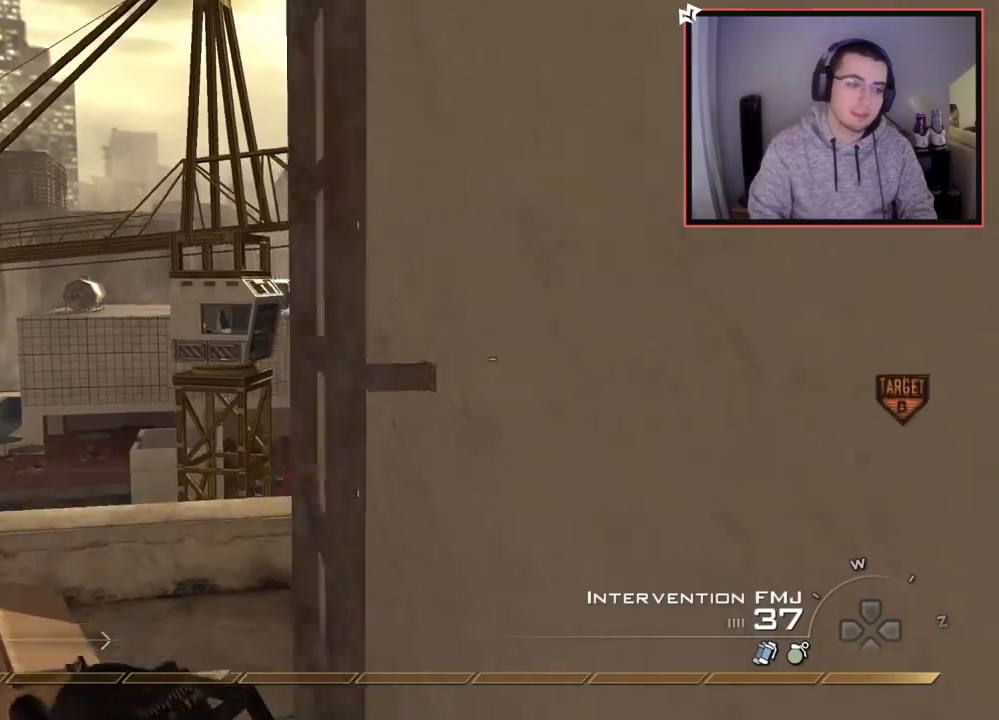
{"buttons": [], "left_stick": "up-right", "right_stick": "center", "events": [[17, "SQUARE", "down"], [84, "CROSS", "up"], [84, "SQUARE", "up"], [200, "R3", "down"], [234, "right_stick", "up-right"], [267, "R3", "up"], [334, "right_stick", "center"]]}
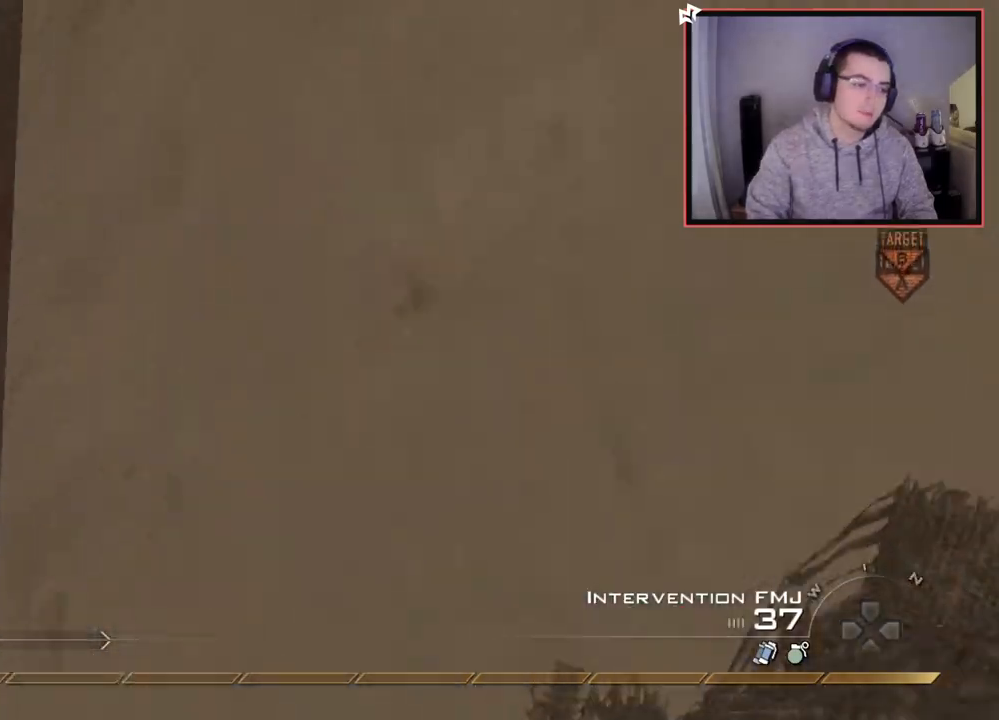
{"buttons": [], "left_stick": "up-right", "right_stick": "down-right", "events": [[484, "right_stick", "down-right"]]}
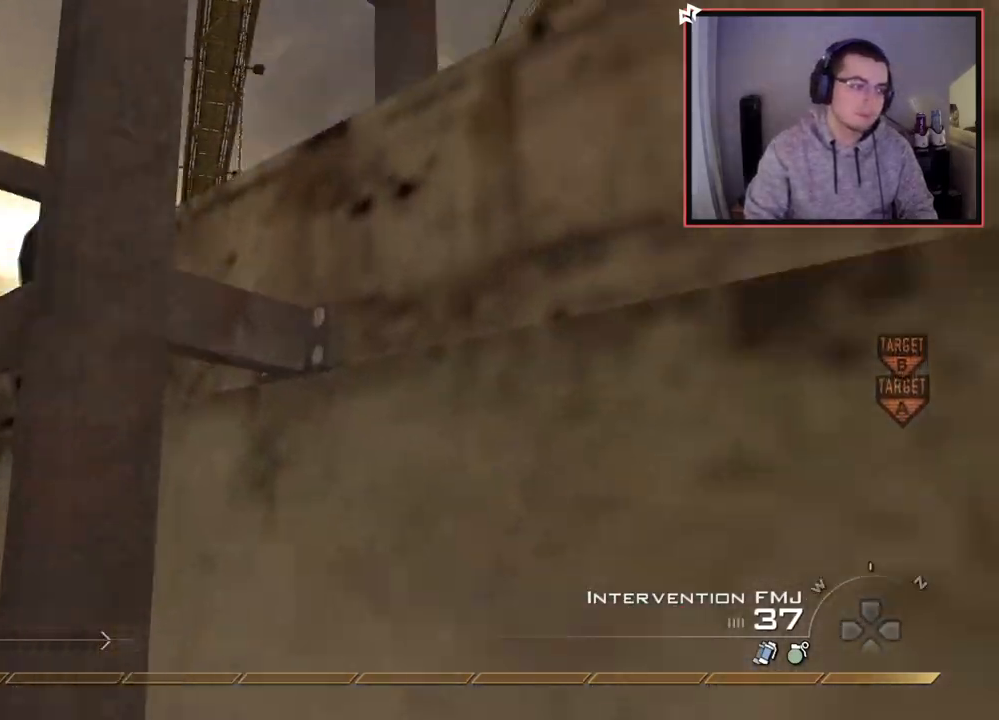
{"buttons": [], "left_stick": "up-right", "right_stick": "center", "events": [[84, "right_stick", "center"], [334, "right_stick", "right"], [434, "right_stick", "center"]]}
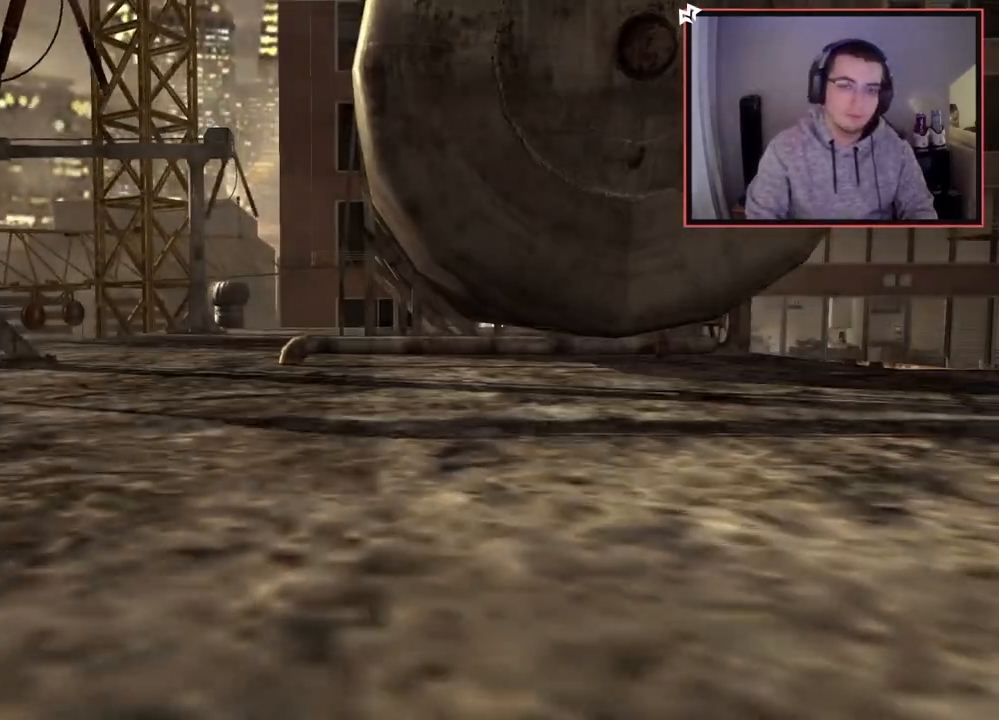
{"buttons": [], "left_stick": "center", "right_stick": "right", "events": [[16, "left_stick", "center"], [83, "right_stick", "right"], [367, "CROSS", "down"], [484, "CROSS", "up"]]}
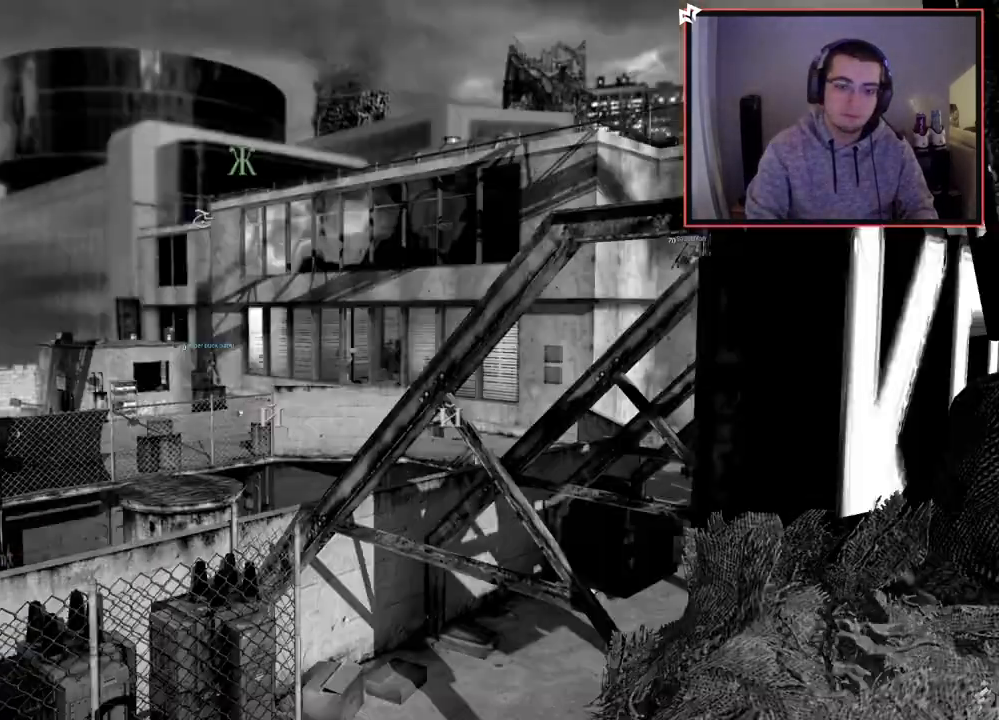
{"buttons": ["CROSS"], "left_stick": "center", "right_stick": "right", "events": [[451, "CROSS", "down"]]}
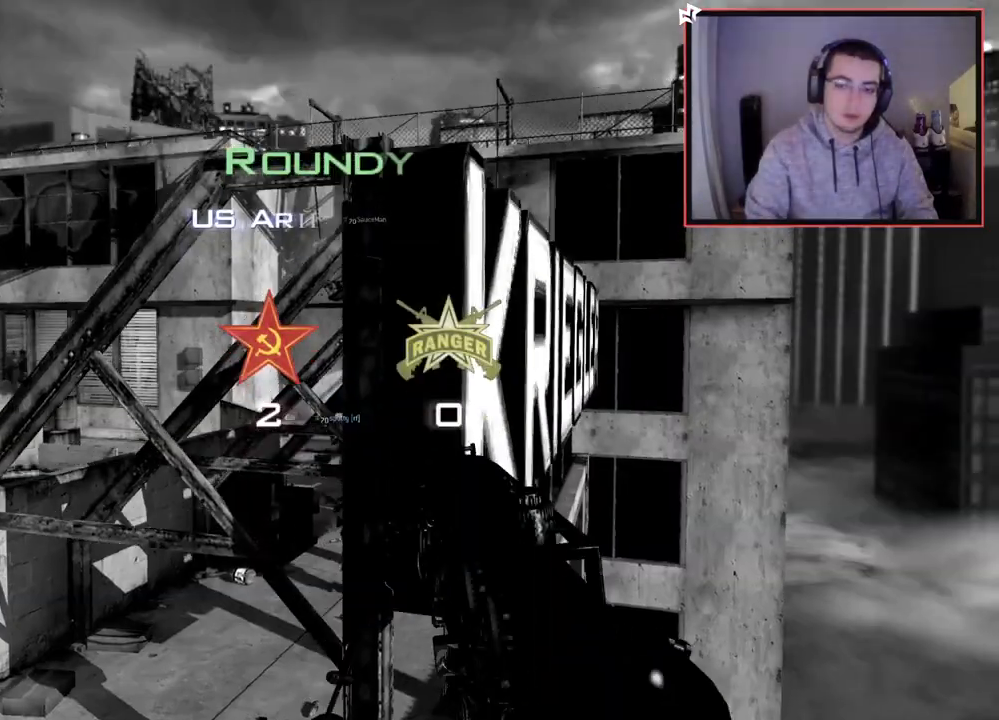
{"buttons": [], "left_stick": "center", "right_stick": "center", "events": [[133, "CROSS", "up"], [400, "right_stick", "center"]]}
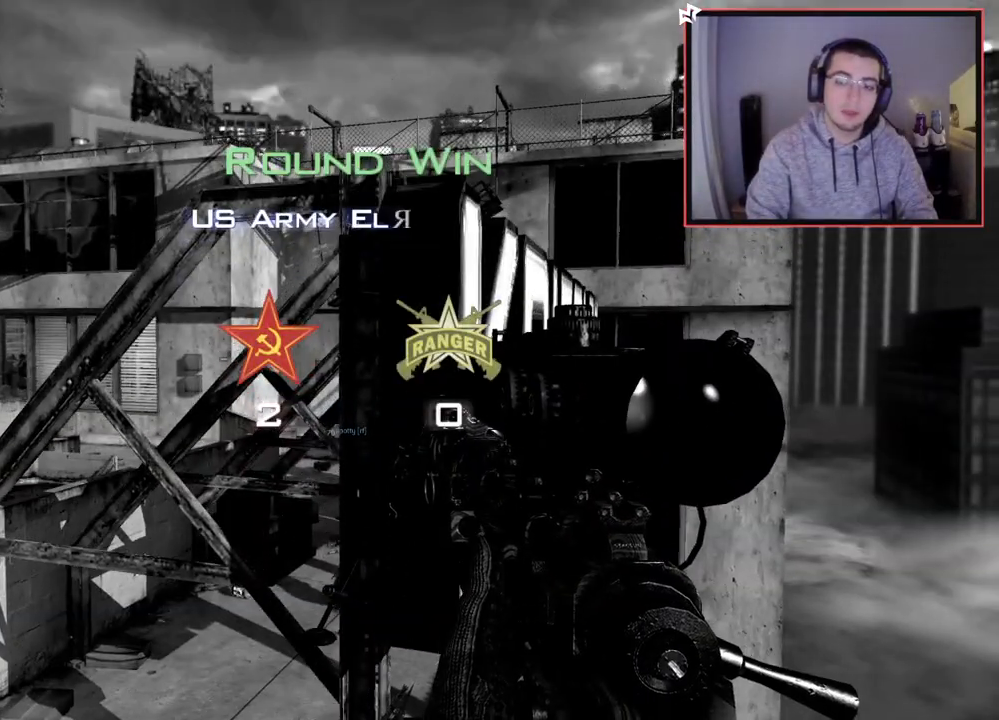
{"buttons": [], "left_stick": "center", "right_stick": "center", "events": []}
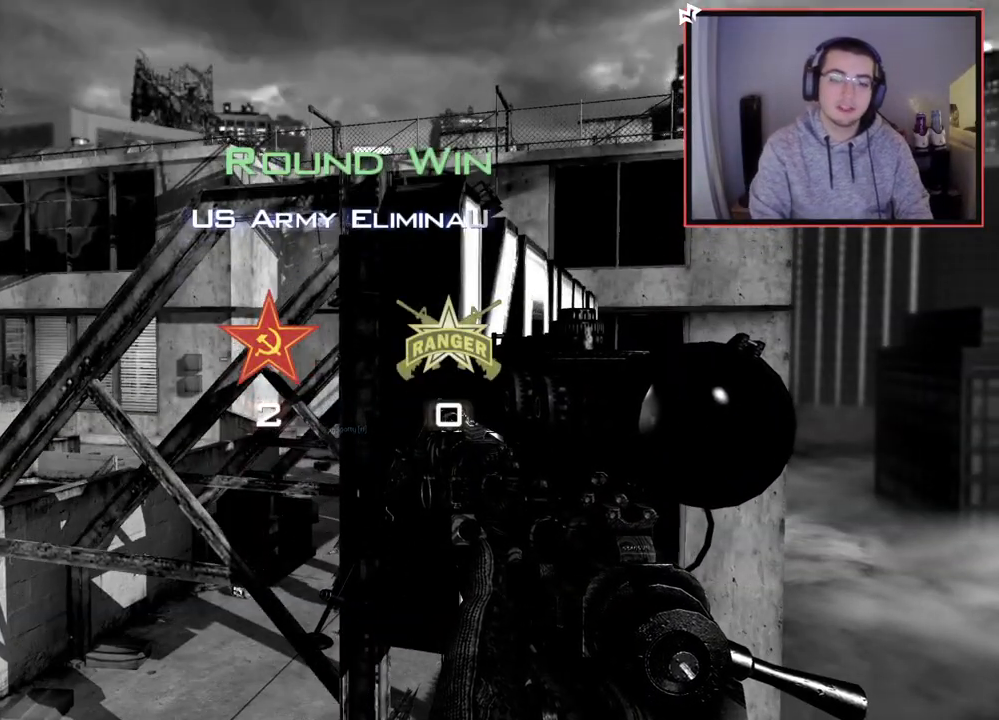
{"buttons": ["SELECT"], "left_stick": "center", "right_stick": "center", "events": [[383, "SELECT", "down"]]}
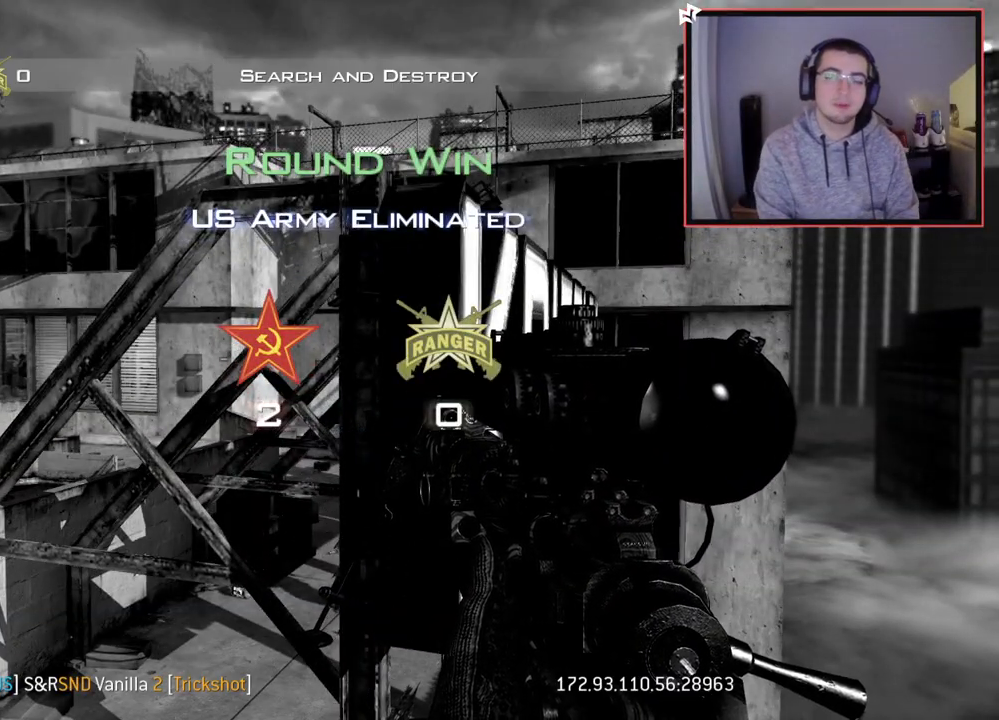
{"buttons": ["SELECT"], "left_stick": "center", "right_stick": "center", "events": []}
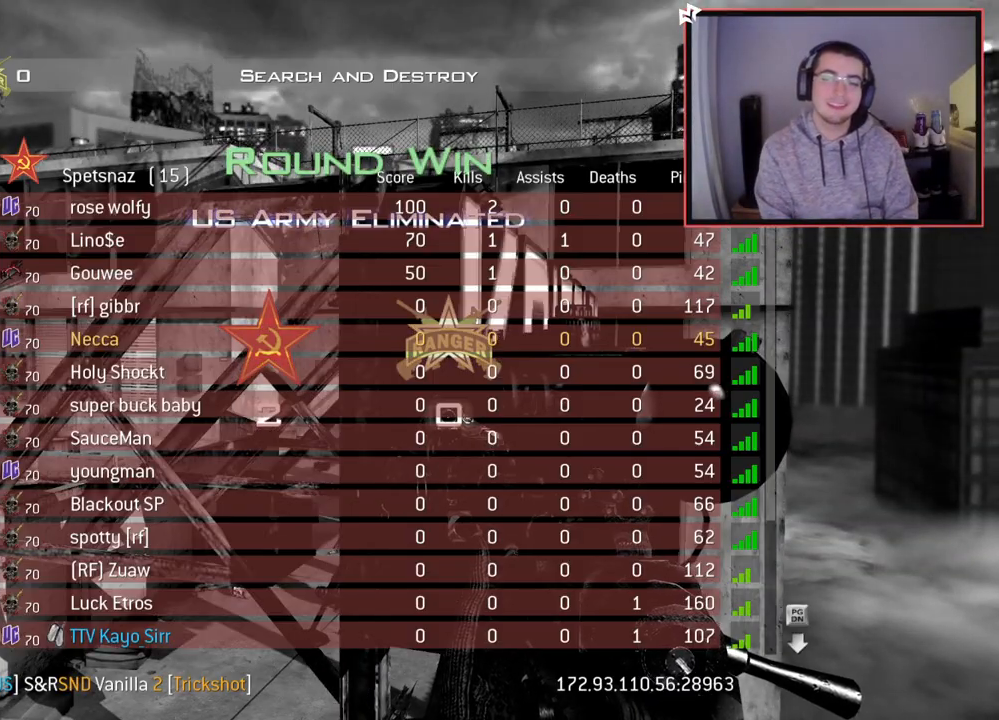
{"buttons": [], "left_stick": "center", "right_stick": "center", "events": [[383, "SELECT", "up"]]}